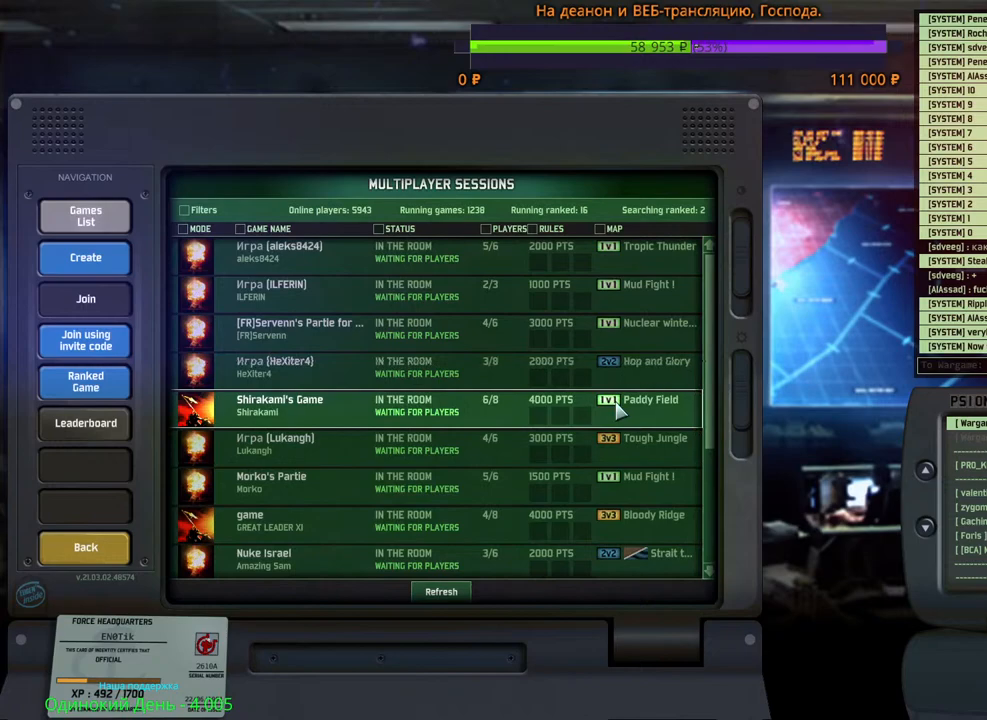
Gameplay with keyboard and mouse; each line is a JSON object with the keys and mouse buttons held at the frame after it. "events" lists presses ("down") and releases ("up") of "1", "2", "3", "4", "5", "6", "a", "alt", "b", "c", "caps_lock", "ctrl", "d", "e", "escape", "f", "f1", "f2", "f3", "f4", "f5", "f6", "g", "h", "n", "q", "r", "s", "shift", "space", "super", "t", "tab", "tilde", "v", "w", "x", "y", "z", "mouse_left", "mouse_wheel", "mouse_right", "mouse_mb4" and "mouse_mb5" between this image and that frame as [ms after this image, input, new state], when the widget could be followed in between. "mouse_left", "mouse_wheel", "mouse_right", "mouse_mb4", "mouse_mb5" = the "left", "wheel", "right", "mb4", "mb5" buttons of the "mouse" list. No other keys are recorded. "wheel" means that the mouse wheel is clicked or scrolled. Mouse movement is not recorded.
{"keys": [], "mouse": [], "events": []}
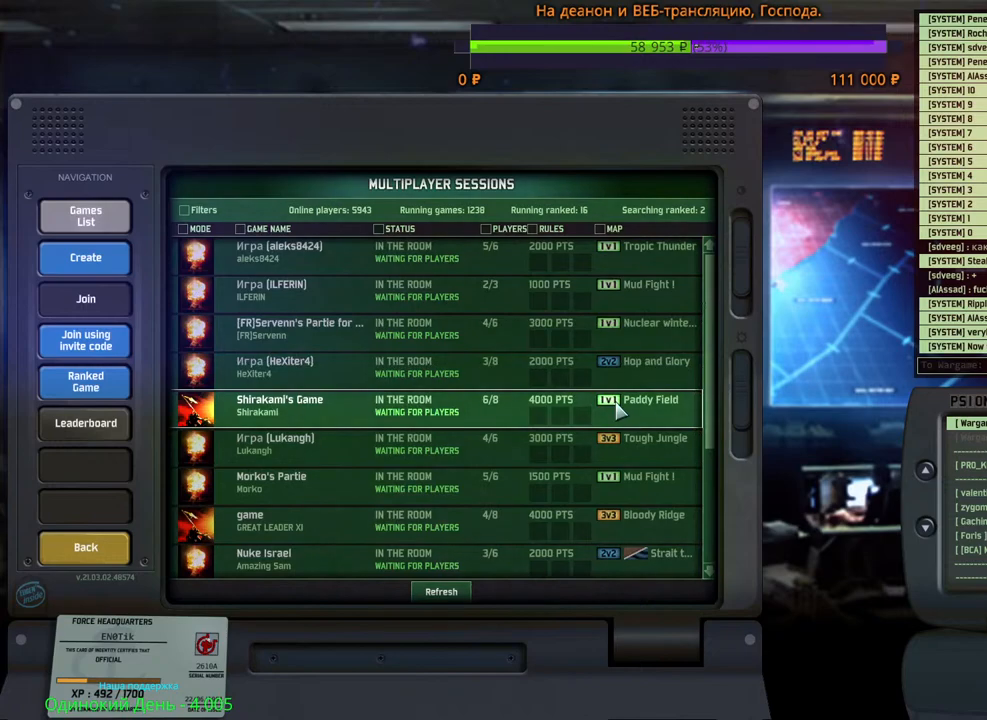
{"keys": [], "mouse": [], "events": []}
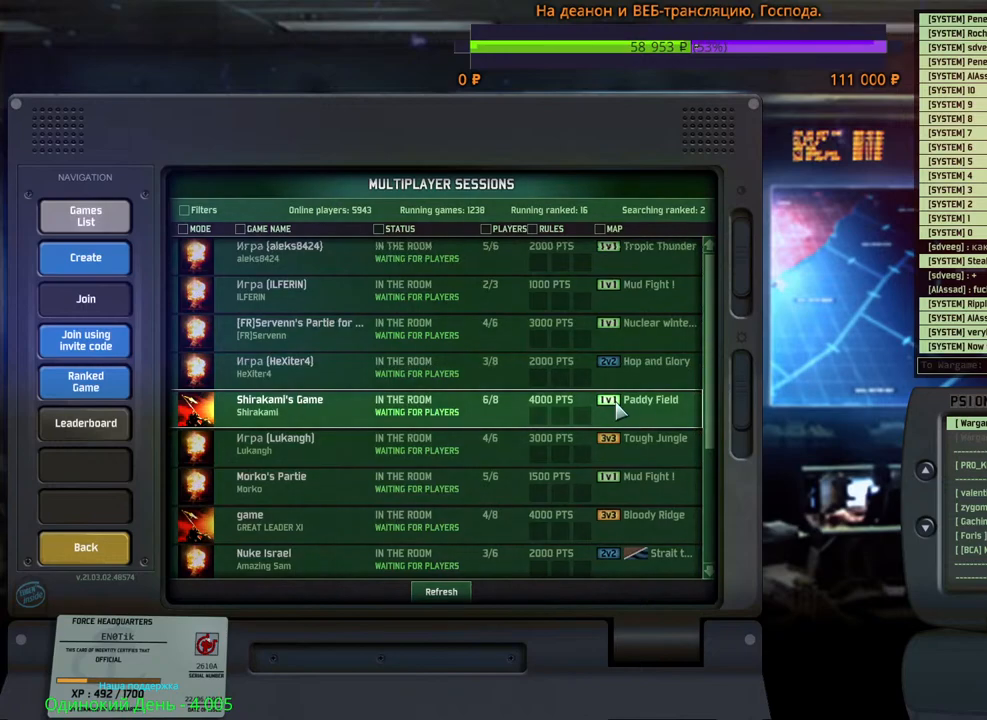
{"keys": [], "mouse": [], "events": []}
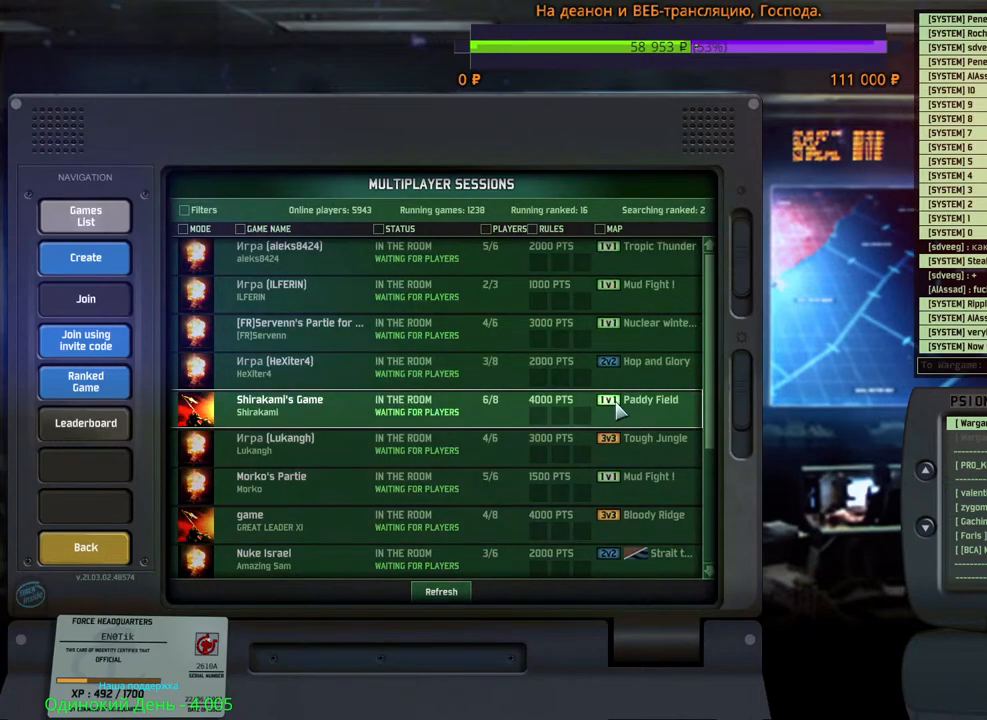
{"keys": [], "mouse": [], "events": []}
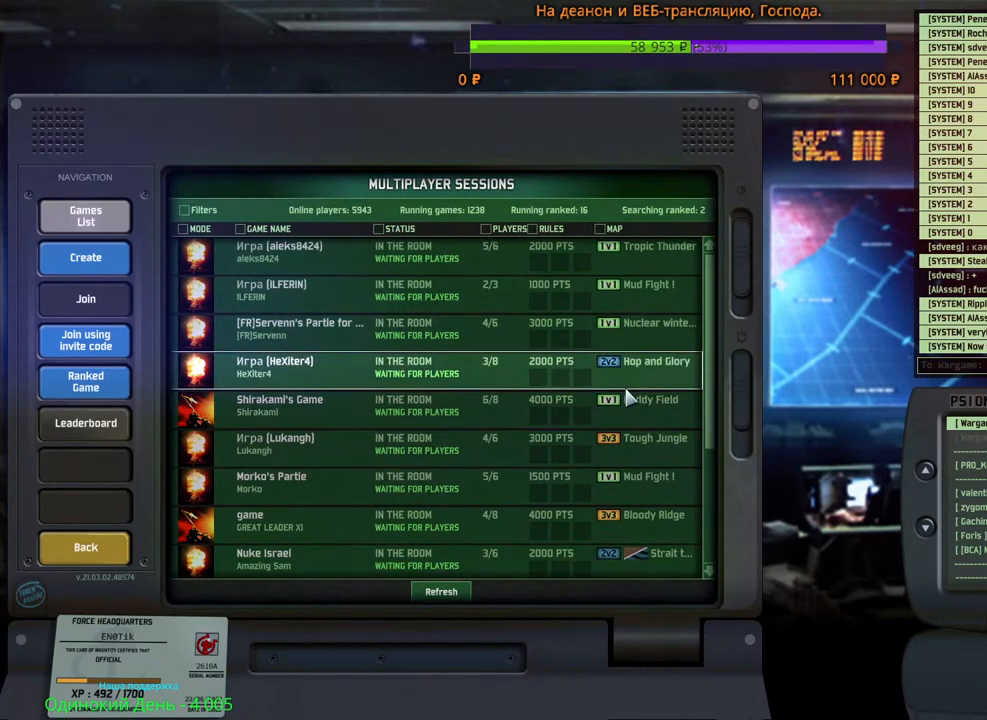
{"keys": [], "mouse": ["wheel"], "events": [[67, "mouse_wheel", "down"]]}
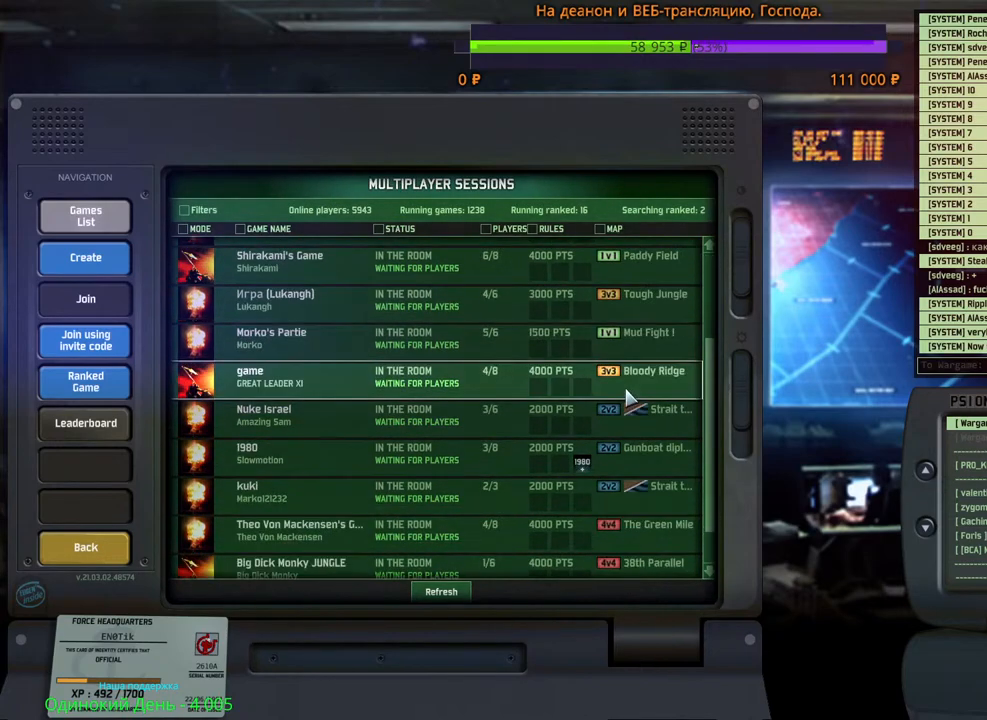
{"keys": [], "mouse": [], "events": [[367, "mouse_wheel", "up"]]}
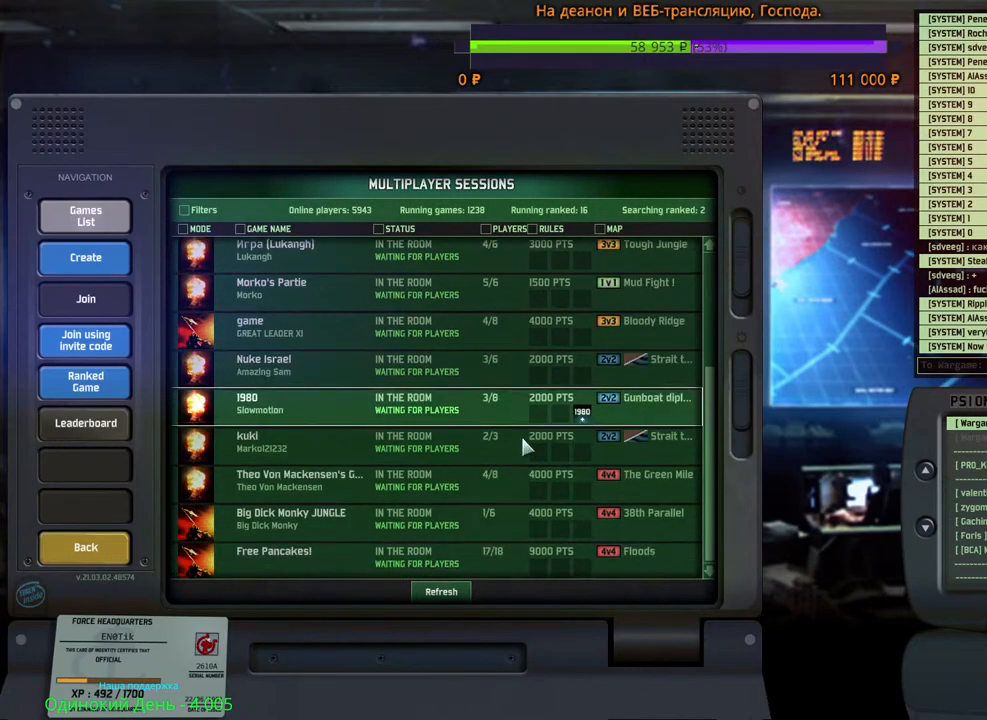
{"keys": [], "mouse": [], "events": []}
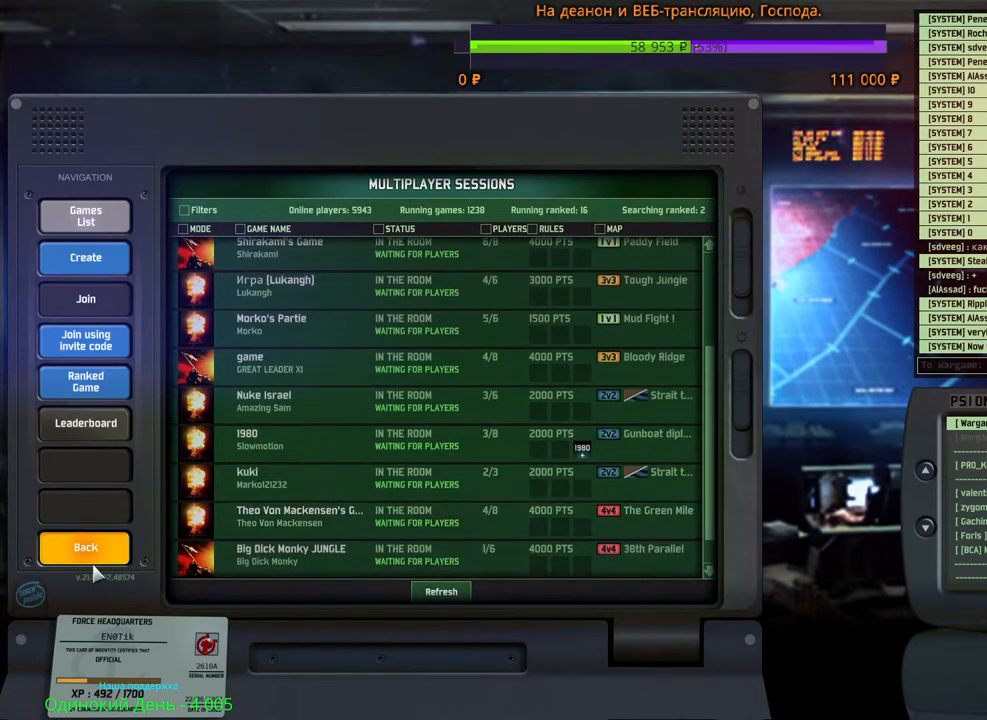
{"keys": [], "mouse": [], "events": [[200, "mouse_left", "down"], [250, "mouse_left", "up"]]}
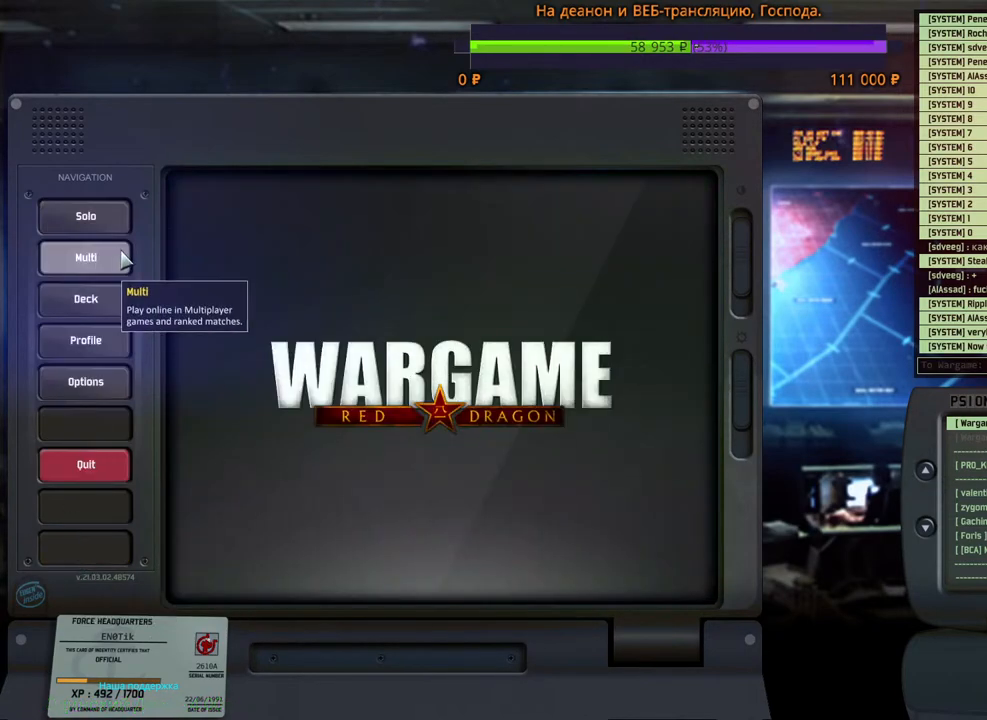
{"keys": [], "mouse": [], "events": [[250, "mouse_left", "down"], [333, "mouse_left", "up"]]}
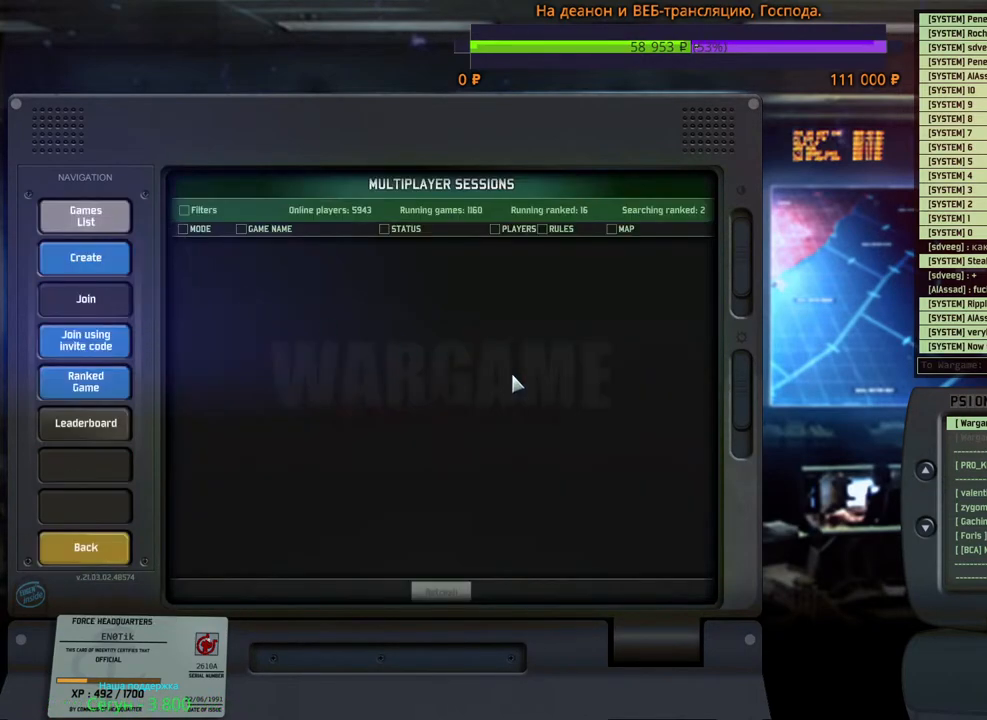
{"keys": [], "mouse": [], "events": []}